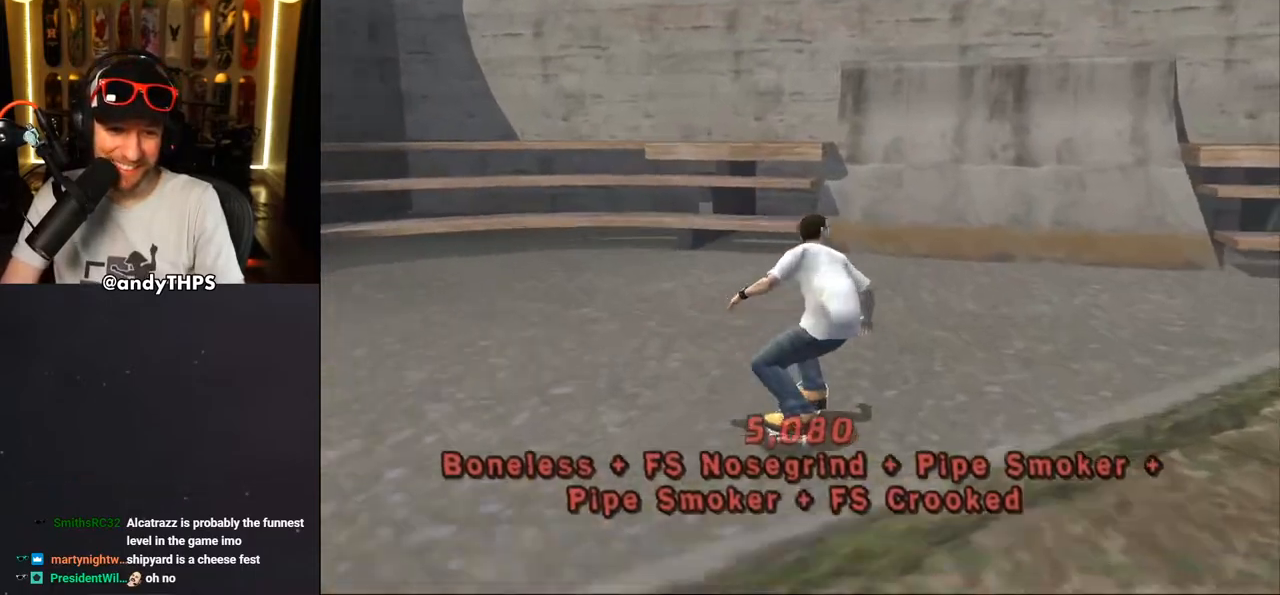
Gameplay with a controller (PlayStation layout); each line is a JSON object with the inputs held at the frame after it. "events" lists button and stick changes between this image and that frame as [ms after this image, input, new state], when the widget could be followed in between. Not read: L1 R2.
{"buttons": ["CROSS", "DPAD_UP"], "left_stick": "center", "right_stick": "center", "events": [[150, "DPAD_UP", "down"], [233, "DPAD_UP", "up"], [300, "DPAD_UP", "down"], [433, "DPAD_UP", "up"], [500, "DPAD_UP", "down"]]}
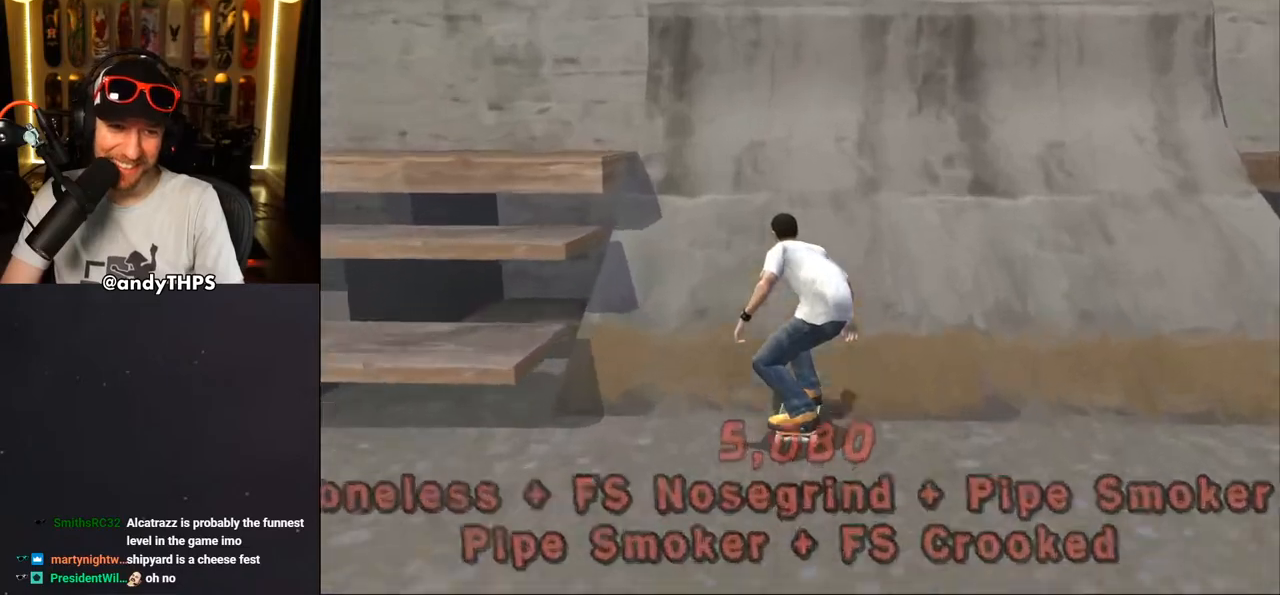
{"buttons": ["CIRCLE", "R1", "DPAD_DOWN", "DPAD_RIGHT"], "left_stick": "center", "right_stick": "center", "events": [[83, "DPAD_UP", "up"], [133, "DPAD_UP", "down"], [233, "DPAD_UP", "up"], [383, "CROSS", "up"], [400, "DPAD_RIGHT", "down"], [417, "DPAD_DOWN", "down"], [433, "R1", "down"], [450, "CIRCLE", "down"]]}
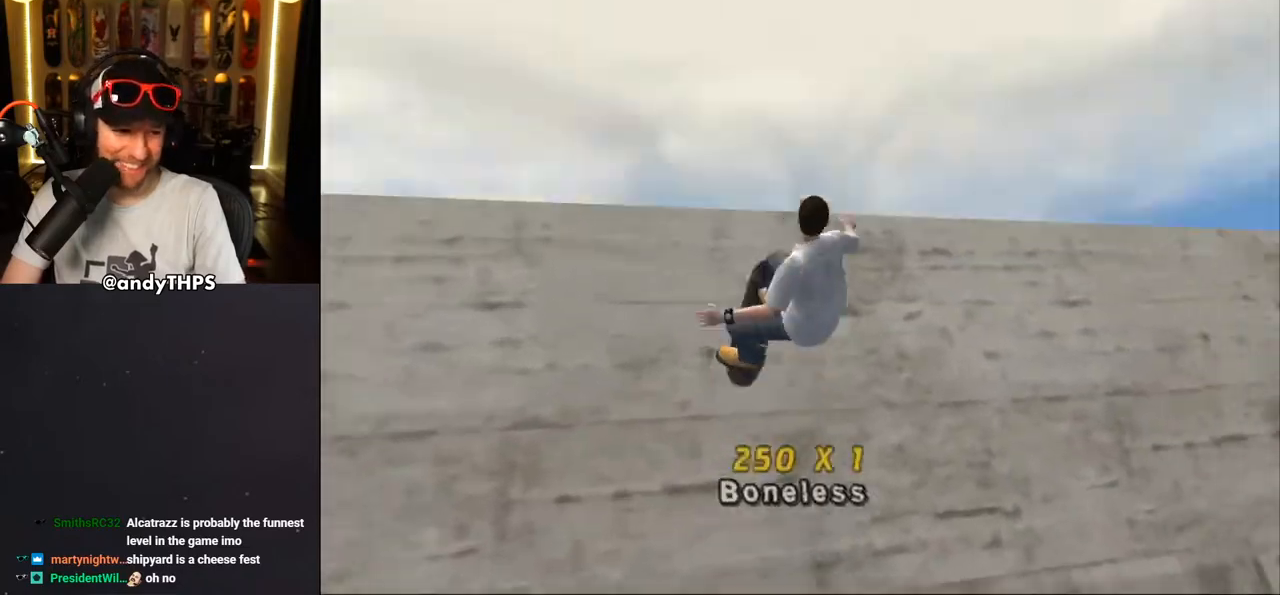
{"buttons": ["CROSS", "R1"], "left_stick": "center", "right_stick": "center", "events": [[50, "CIRCLE", "up"], [83, "CIRCLE", "down"], [150, "DPAD_DOWN", "up"], [333, "CIRCLE", "up"], [433, "DPAD_RIGHT", "up"], [450, "CROSS", "down"]]}
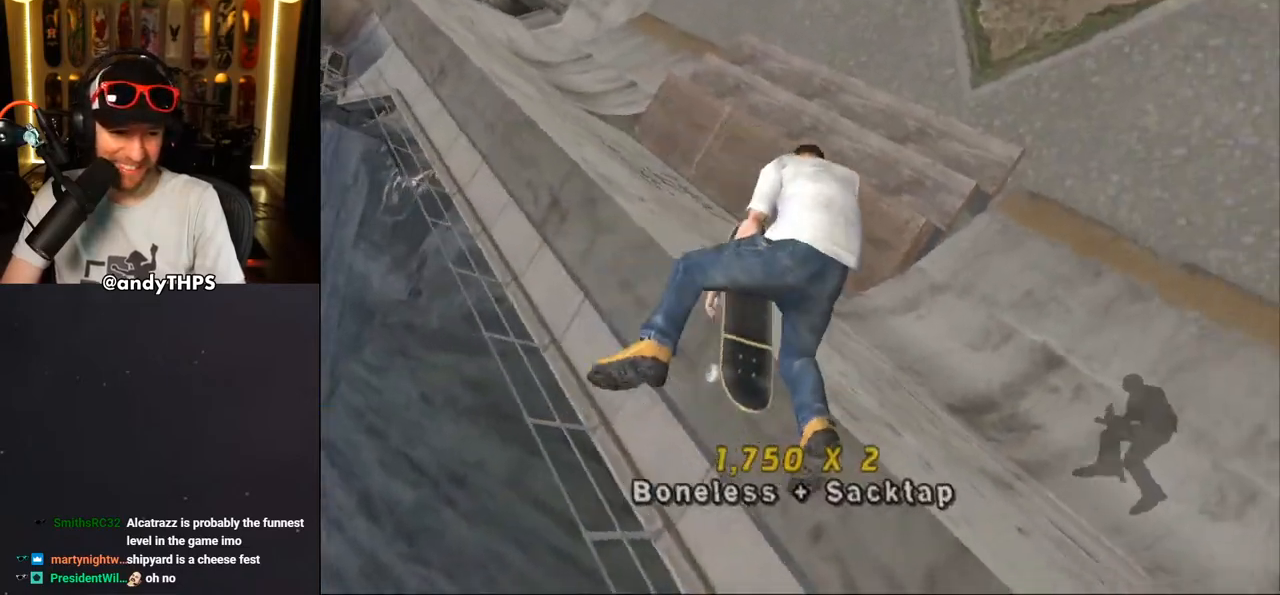
{"buttons": ["CROSS", "R1"], "left_stick": "center", "right_stick": "center", "events": [[50, "R1", "up"], [367, "R1", "down"]]}
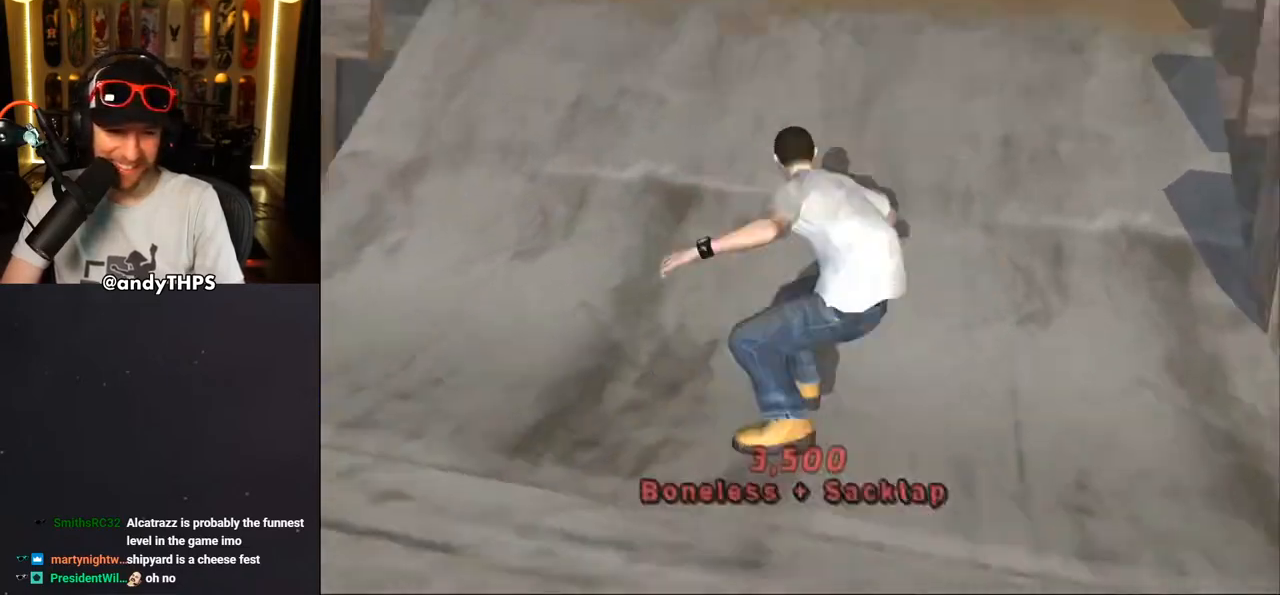
{"buttons": ["R1"], "left_stick": "center", "right_stick": "center", "events": [[183, "DPAD_RIGHT", "down"], [233, "DPAD_DOWN", "down"], [317, "R1", "up"], [350, "DPAD_DOWN", "up"], [400, "DPAD_RIGHT", "up"], [417, "CROSS", "up"], [467, "R1", "down"]]}
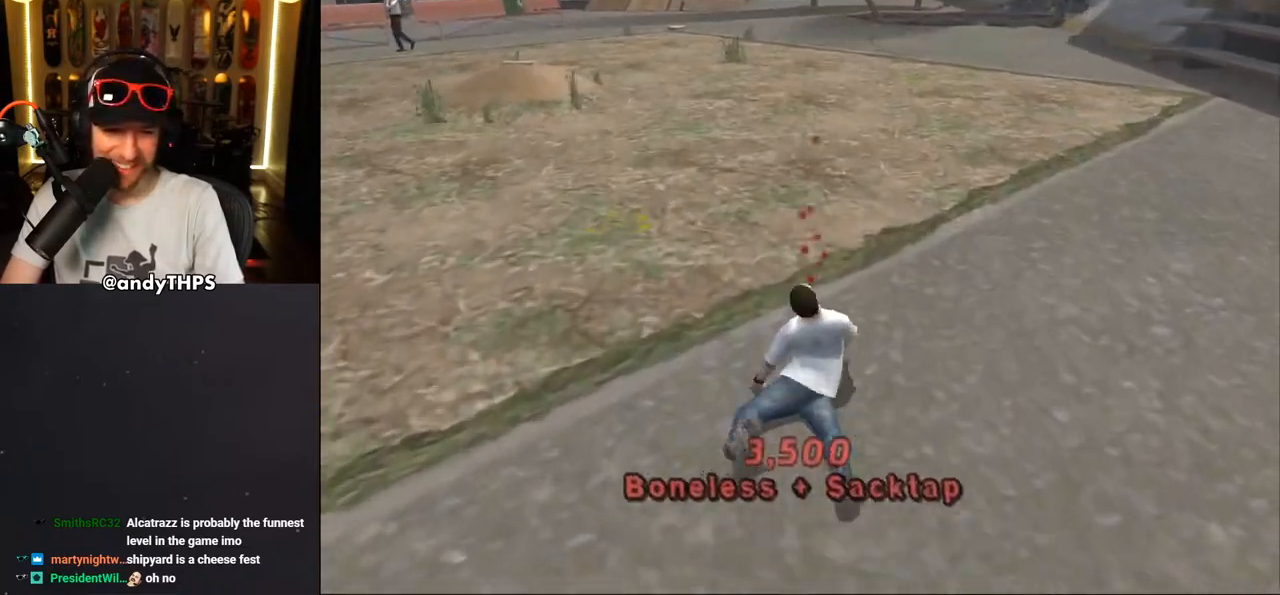
{"buttons": ["R1", "DPAD_RIGHT"], "left_stick": "center", "right_stick": "center", "events": [[100, "R1", "up"], [217, "R1", "down"], [300, "DPAD_RIGHT", "down"], [317, "R1", "up"], [450, "R1", "down"]]}
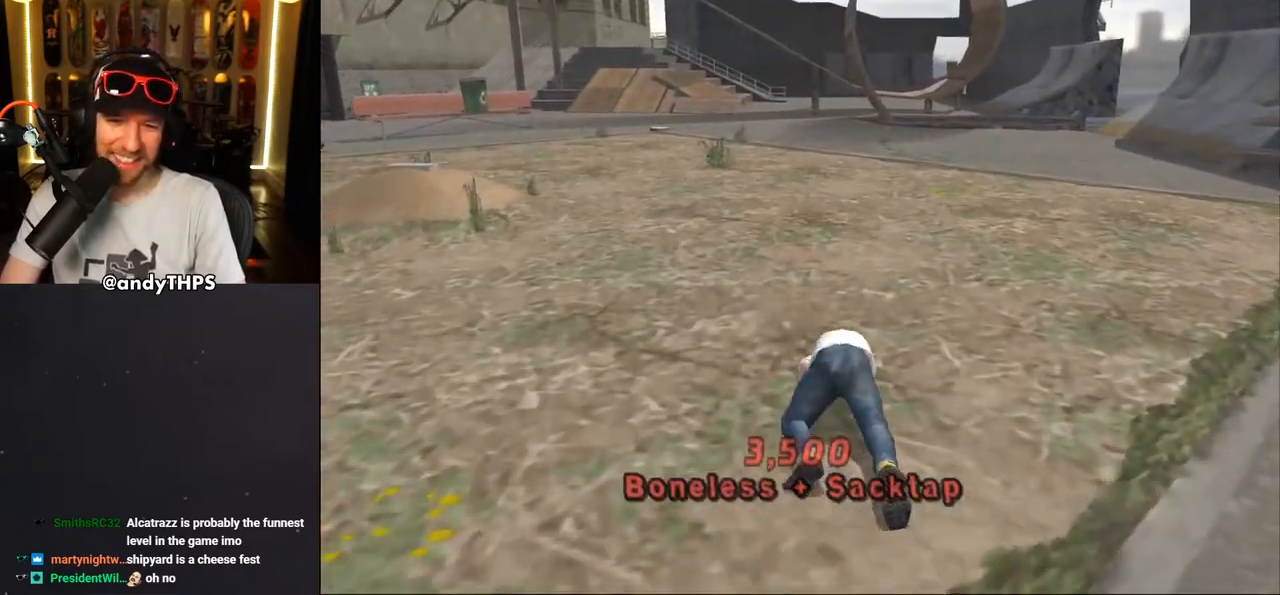
{"buttons": ["DPAD_DOWN", "DPAD_RIGHT"], "left_stick": "center", "right_stick": "center", "events": [[17, "R1", "up"], [150, "DPAD_DOWN", "down"]]}
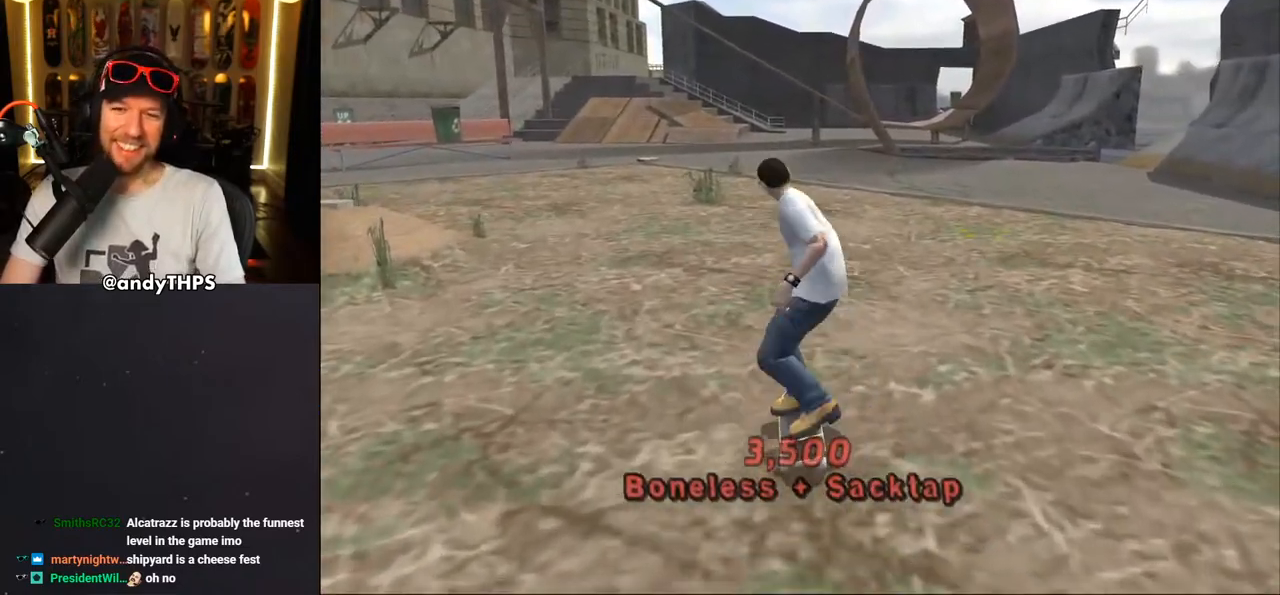
{"buttons": ["CROSS", "DPAD_DOWN", "DPAD_RIGHT"], "left_stick": "center", "right_stick": "center", "events": [[450, "CROSS", "down"]]}
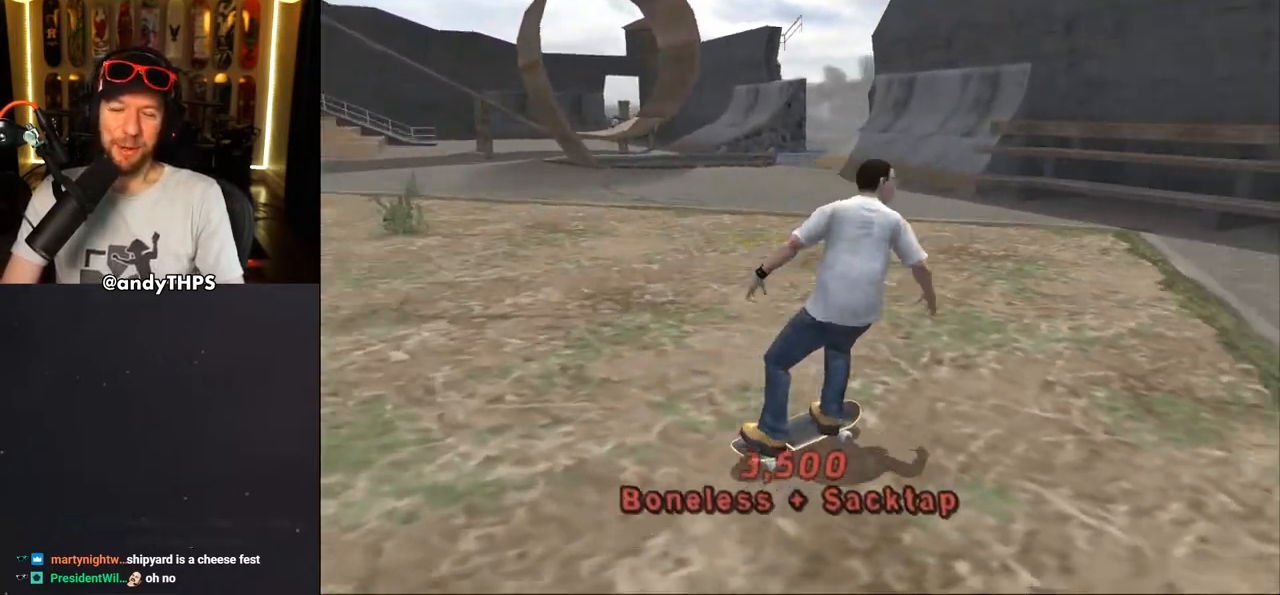
{"buttons": ["CROSS", "DPAD_UP", "DPAD_LEFT"], "left_stick": "center", "right_stick": "center", "events": [[17, "DPAD_DOWN", "up"], [67, "DPAD_RIGHT", "up"], [150, "DPAD_LEFT", "down"], [150, "DPAD_UP", "down"]]}
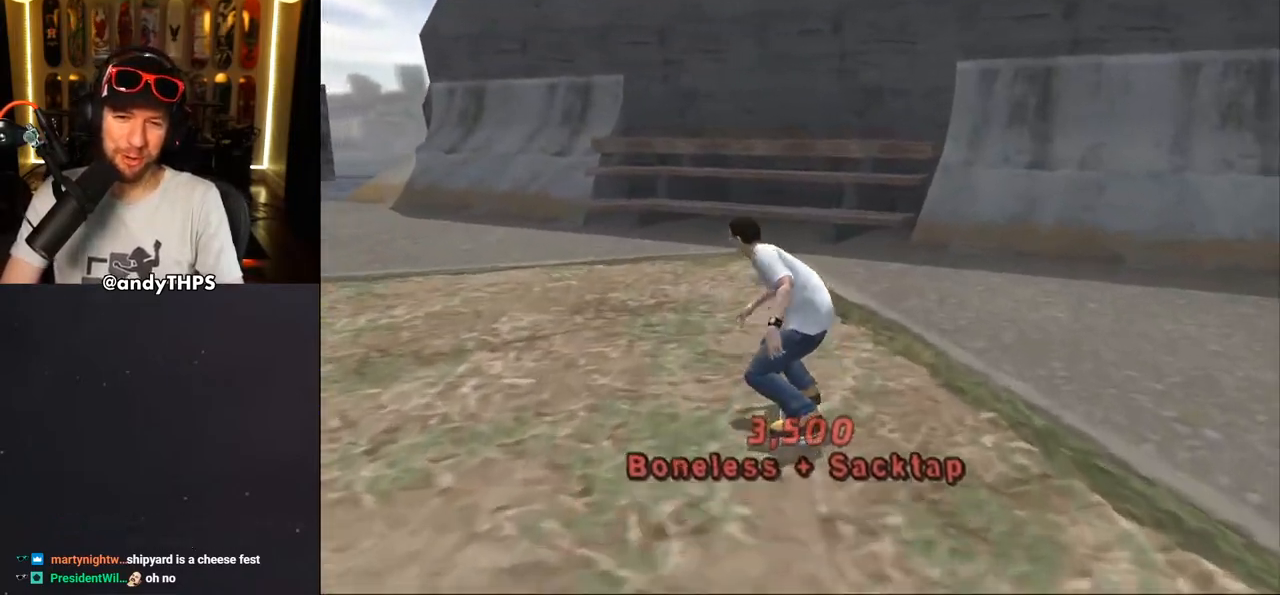
{"buttons": ["CROSS"], "left_stick": "center", "right_stick": "center", "events": [[167, "DPAD_UP", "up"], [200, "DPAD_DOWN", "down"], [467, "DPAD_DOWN", "up"], [483, "DPAD_LEFT", "up"]]}
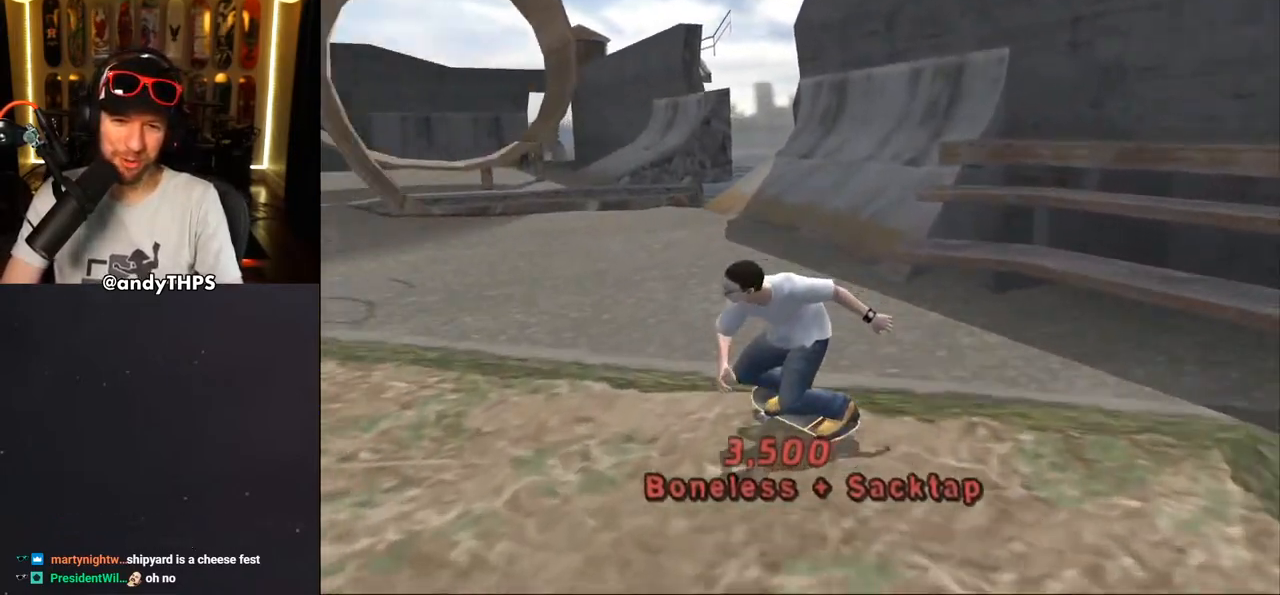
{"buttons": ["CROSS", "L2", "R1", "DPAD_DOWN"], "left_stick": "center", "right_stick": "center", "events": [[17, "DPAD_DOWN", "down"], [17, "DPAD_RIGHT", "down"], [217, "DPAD_DOWN", "up"], [250, "DPAD_RIGHT", "up"], [383, "DPAD_DOWN", "down"], [467, "L2", "down"], [467, "R1", "down"]]}
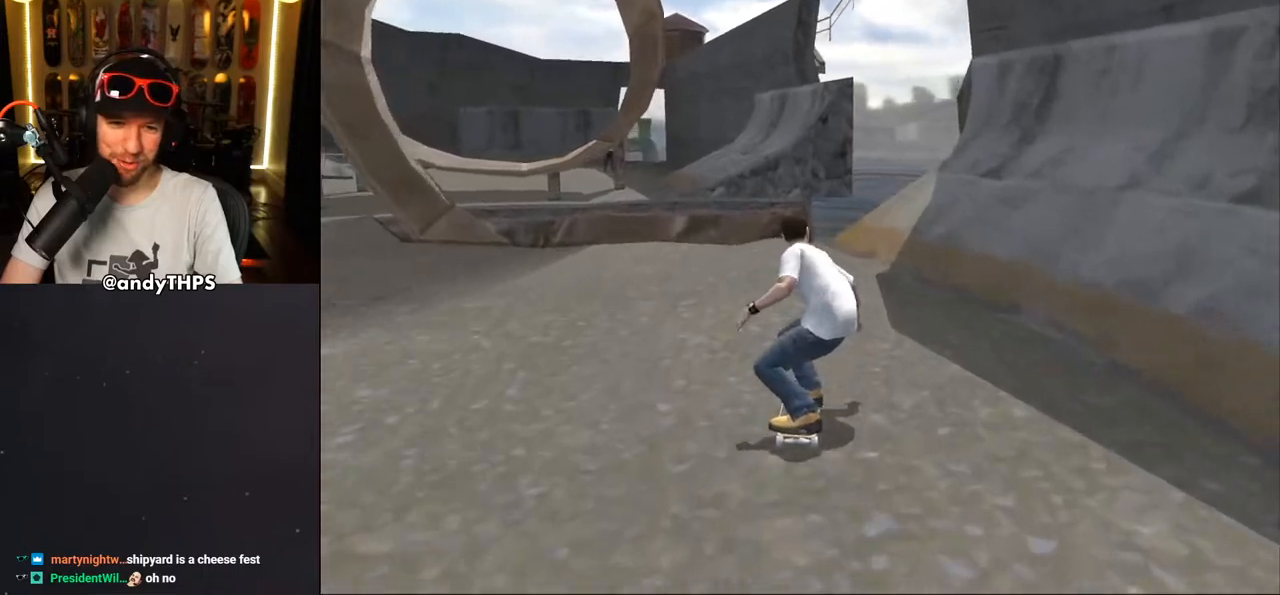
{"buttons": ["CROSS", "DPAD_DOWN"], "left_stick": "center", "right_stick": "center", "events": [[33, "DPAD_RIGHT", "down"], [67, "DPAD_RIGHT", "up"], [117, "DPAD_LEFT", "down"], [167, "R1", "up"], [200, "L2", "up"], [300, "DPAD_LEFT", "up"]]}
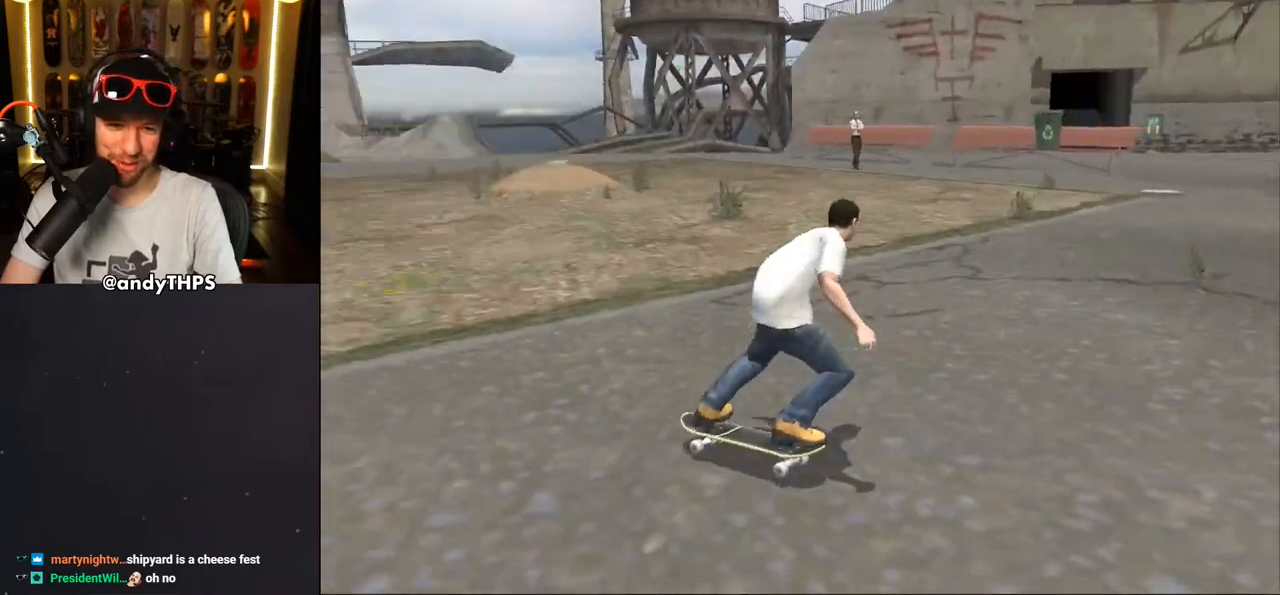
{"buttons": ["CROSS"], "left_stick": "center", "right_stick": "center", "events": [[33, "DPAD_LEFT", "down"], [233, "DPAD_LEFT", "up"], [300, "DPAD_RIGHT", "down"], [400, "DPAD_DOWN", "up"], [467, "DPAD_RIGHT", "up"]]}
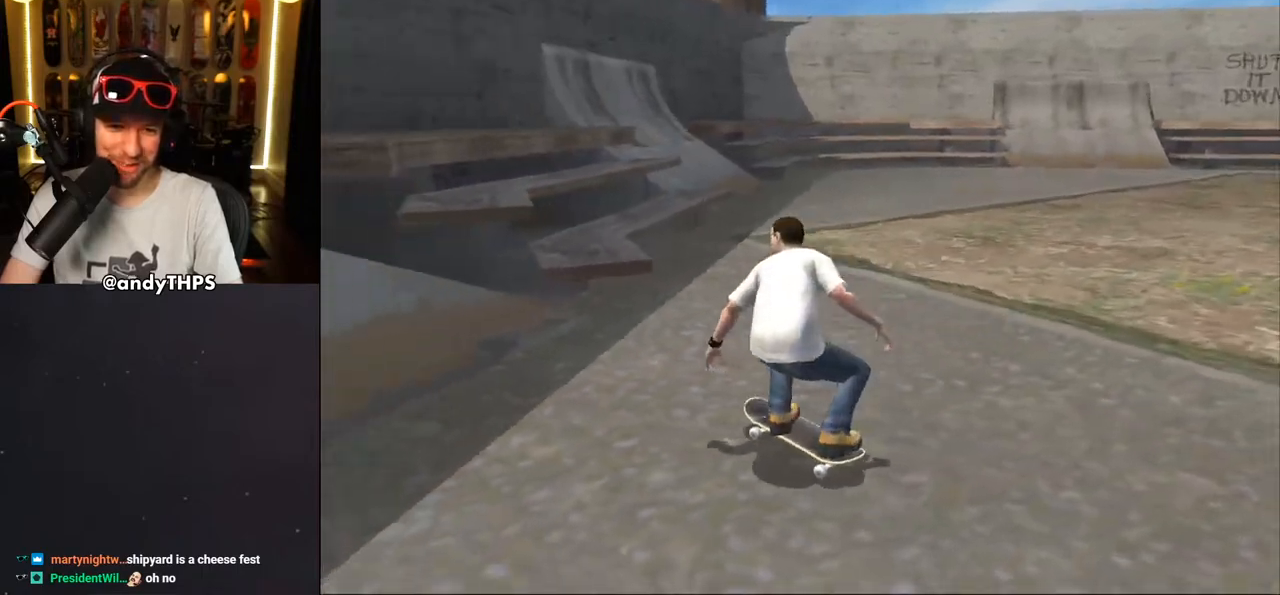
{"buttons": ["DPAD_DOWN"], "left_stick": "center", "right_stick": "center", "events": [[217, "DPAD_RIGHT", "down"], [300, "DPAD_DOWN", "down"], [500, "CROSS", "up"], [500, "DPAD_RIGHT", "up"]]}
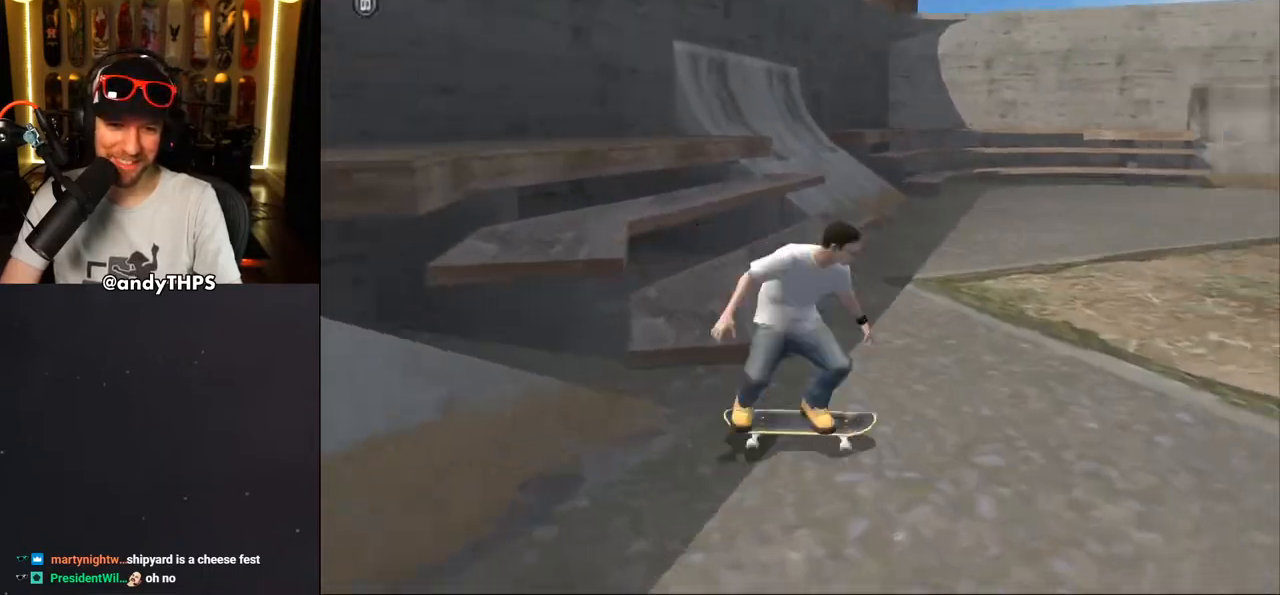
{"buttons": ["CROSS", "L2", "DPAD_UP", "DPAD_LEFT"], "left_stick": "center", "right_stick": "center", "events": [[17, "DPAD_LEFT", "down"], [17, "TRIANGLE", "down"], [133, "DPAD_DOWN", "up"], [167, "DPAD_LEFT", "up"], [383, "TRIANGLE", "up"], [417, "CROSS", "down"], [467, "DPAD_UP", "down"], [467, "L2", "down"], [483, "DPAD_LEFT", "down"]]}
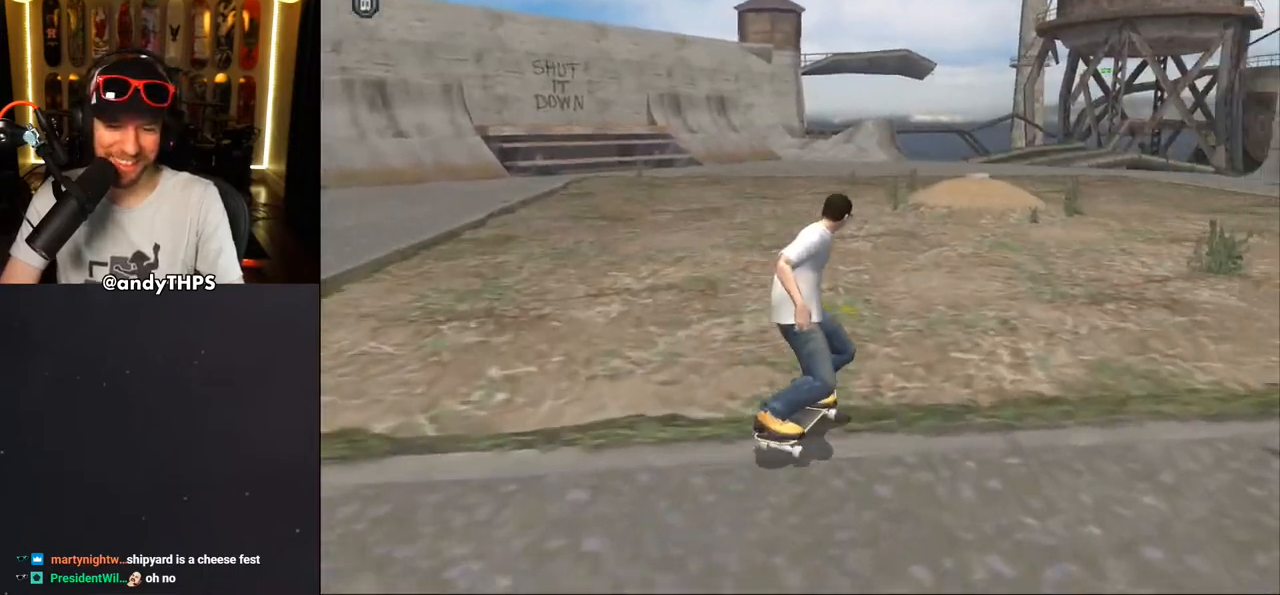
{"buttons": ["CROSS", "DPAD_DOWN", "DPAD_LEFT"], "left_stick": "center", "right_stick": "center", "events": [[50, "DPAD_DOWN", "down"], [50, "DPAD_UP", "up"], [100, "L2", "up"]]}
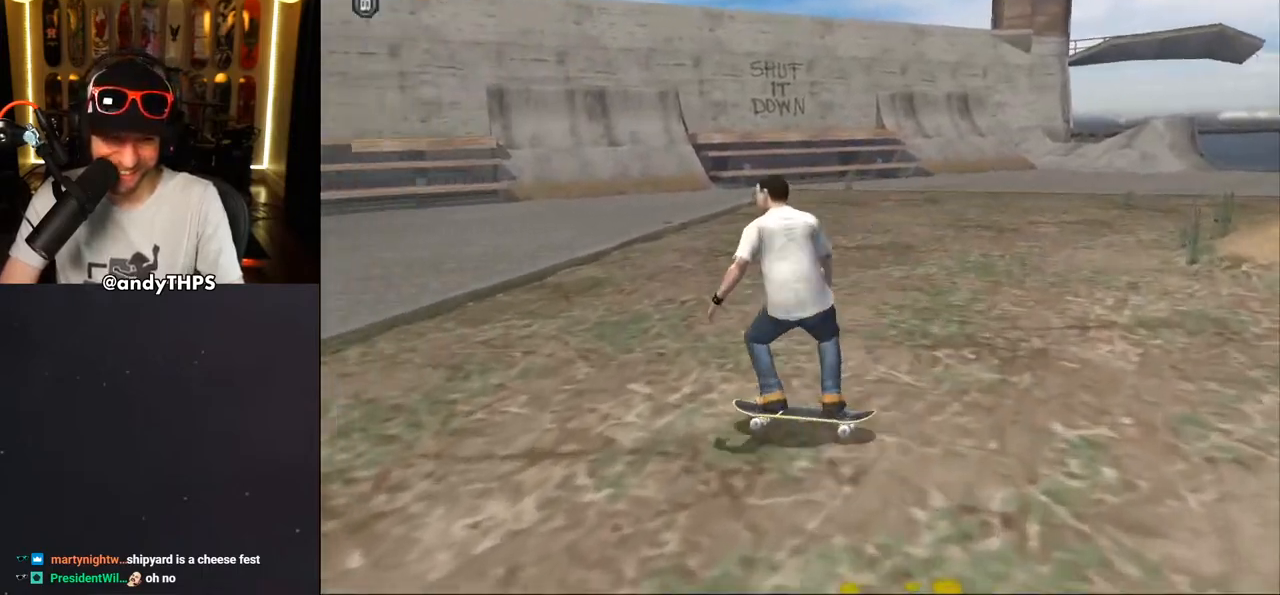
{"buttons": ["CROSS"], "left_stick": "center", "right_stick": "center", "events": [[67, "DPAD_DOWN", "up"], [100, "DPAD_LEFT", "up"], [350, "DPAD_RIGHT", "down"], [450, "DPAD_RIGHT", "up"]]}
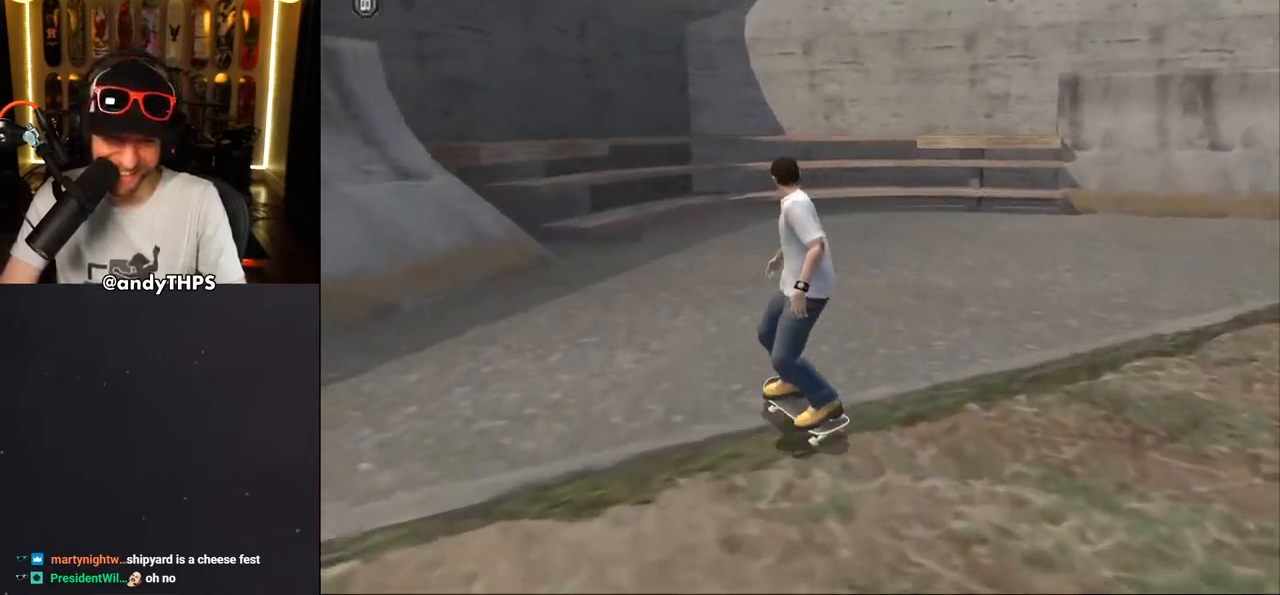
{"buttons": ["DPAD_UP", "DPAD_RIGHT"], "left_stick": "center", "right_stick": "center", "events": [[33, "DPAD_LEFT", "down"], [33, "DPAD_UP", "down"], [217, "DPAD_LEFT", "up"], [217, "DPAD_UP", "up"], [300, "DPAD_UP", "down"], [383, "DPAD_UP", "up"], [450, "DPAD_RIGHT", "down"], [450, "DPAD_UP", "down"], [500, "CROSS", "up"]]}
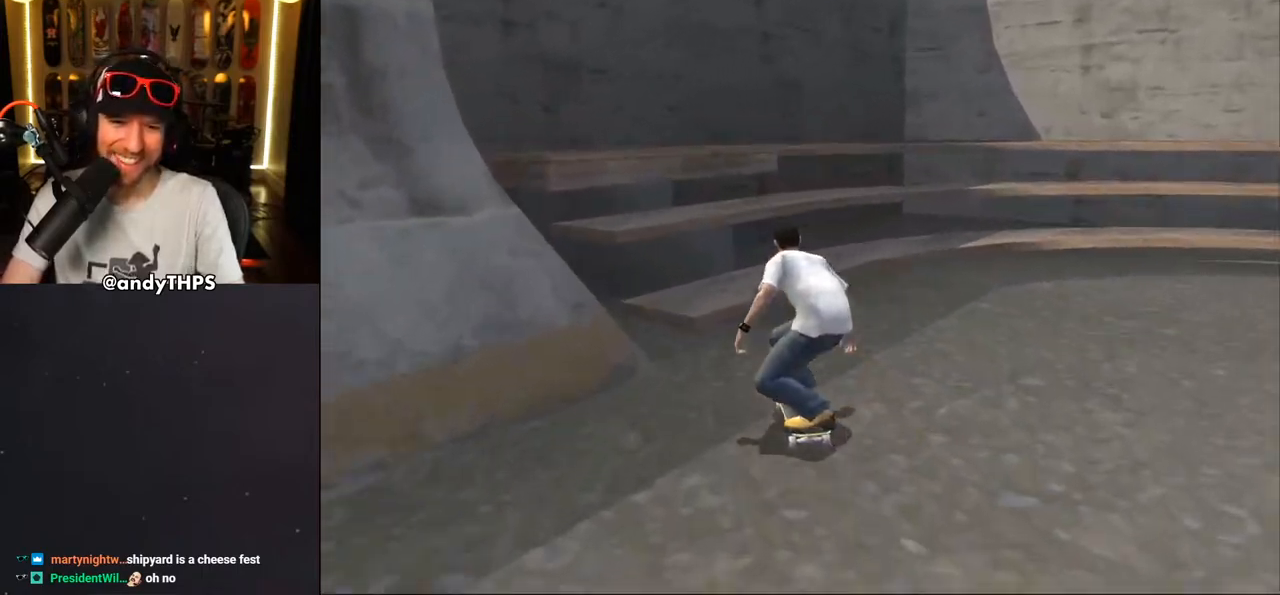
{"buttons": ["CROSS", "L2", "DPAD_UP", "DPAD_LEFT"], "left_stick": "center", "right_stick": "center", "events": [[17, "TRIANGLE", "down"], [67, "DPAD_RIGHT", "up"], [100, "DPAD_LEFT", "down"], [117, "L2", "down"], [183, "CROSS", "down"], [183, "TRIANGLE", "up"], [233, "CROSS", "up"], [233, "TRIANGLE", "down"], [500, "CROSS", "down"], [500, "TRIANGLE", "up"]]}
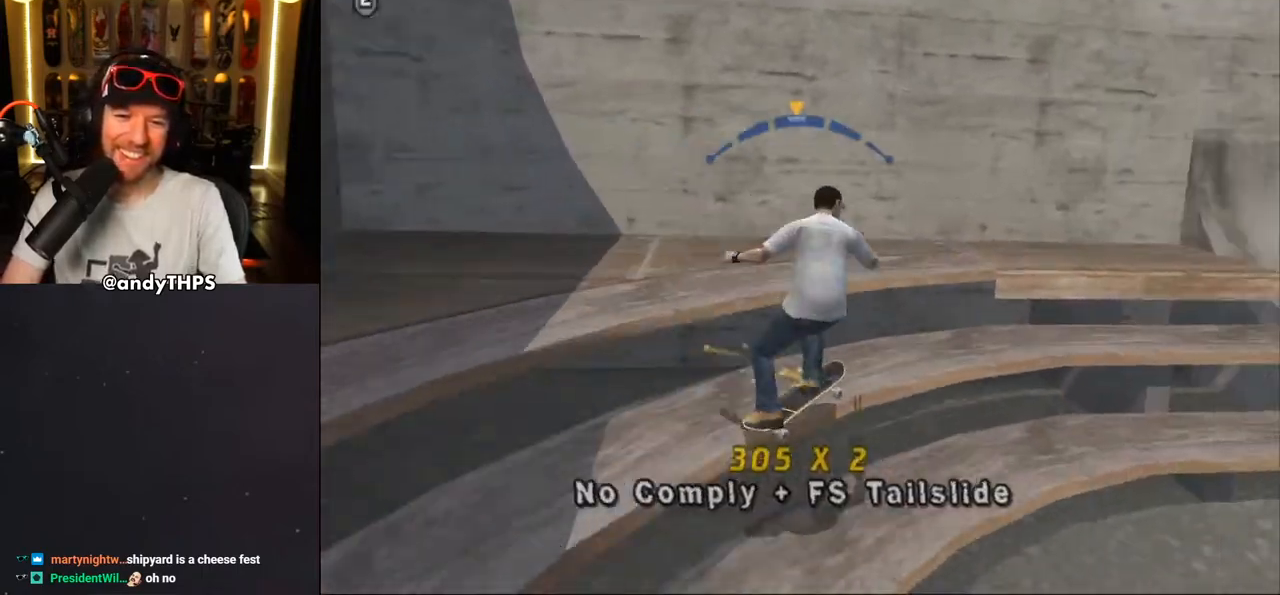
{"buttons": ["R1", "DPAD_UP"], "left_stick": "center", "right_stick": "center", "events": [[33, "TRIANGLE", "down"], [50, "CROSS", "up"], [167, "L2", "up"], [183, "DPAD_LEFT", "up"], [183, "DPAD_UP", "up"], [283, "CROSS", "down"], [283, "TRIANGLE", "up"], [333, "R1", "down"], [367, "CROSS", "up"], [417, "DPAD_UP", "down"]]}
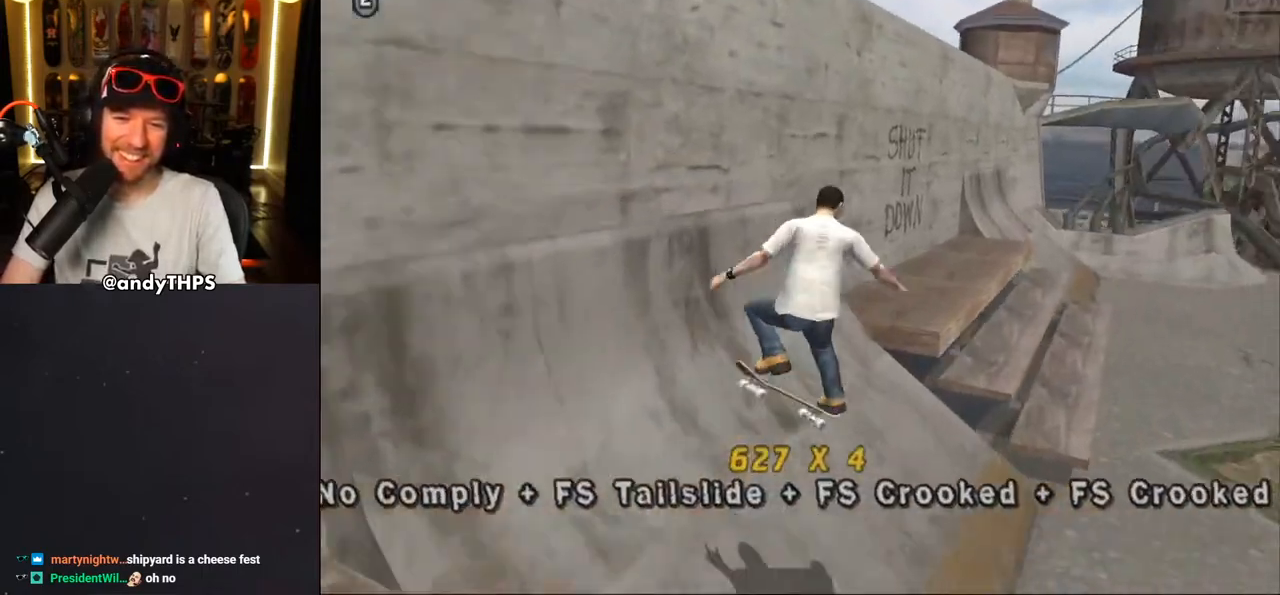
{"buttons": ["CROSS", "TRIANGLE", "DPAD_UP"], "left_stick": "center", "right_stick": "center", "events": [[233, "TRIANGLE", "down"], [383, "R1", "up"], [500, "CROSS", "down"]]}
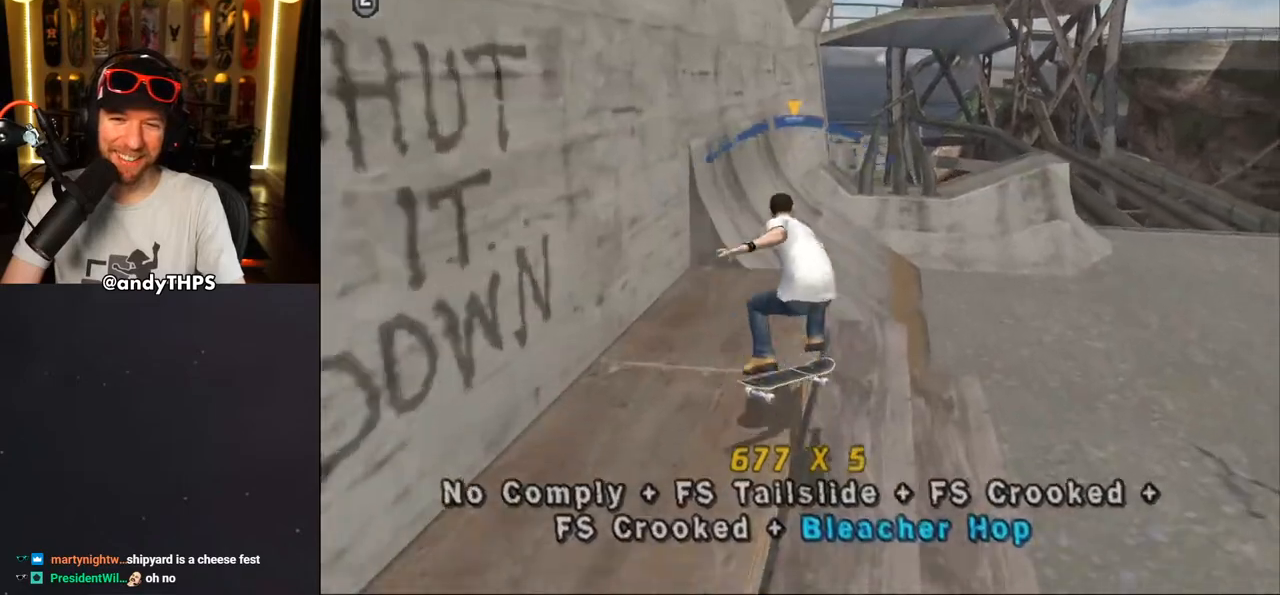
{"buttons": ["TRIANGLE", "DPAD_UP"], "left_stick": "center", "right_stick": "center", "events": [[17, "TRIANGLE", "up"], [150, "CROSS", "up"], [233, "CROSS", "down"], [367, "DPAD_UP", "up"], [417, "DPAD_UP", "down"], [467, "CROSS", "up"], [500, "TRIANGLE", "down"]]}
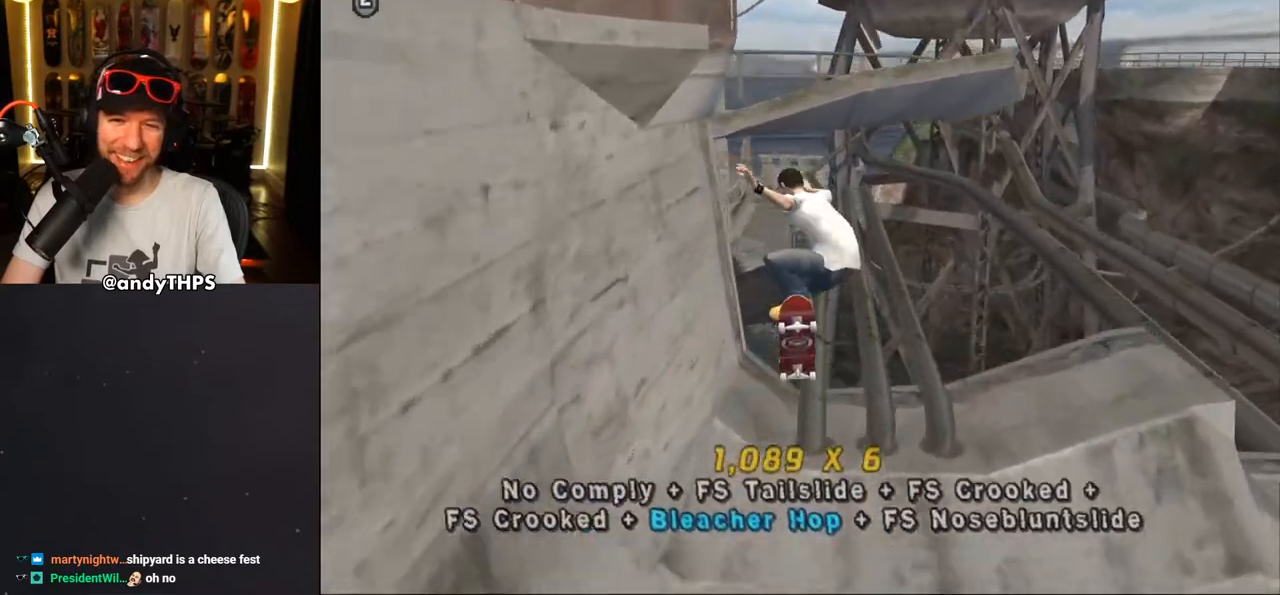
{"buttons": ["TRIANGLE", "L2", "DPAD_UP", "DPAD_RIGHT"], "left_stick": "center", "right_stick": "center", "events": [[67, "DPAD_UP", "up"], [300, "DPAD_RIGHT", "down"], [300, "DPAD_UP", "down"], [350, "L2", "down"], [383, "CROSS", "down"], [433, "CROSS", "up"]]}
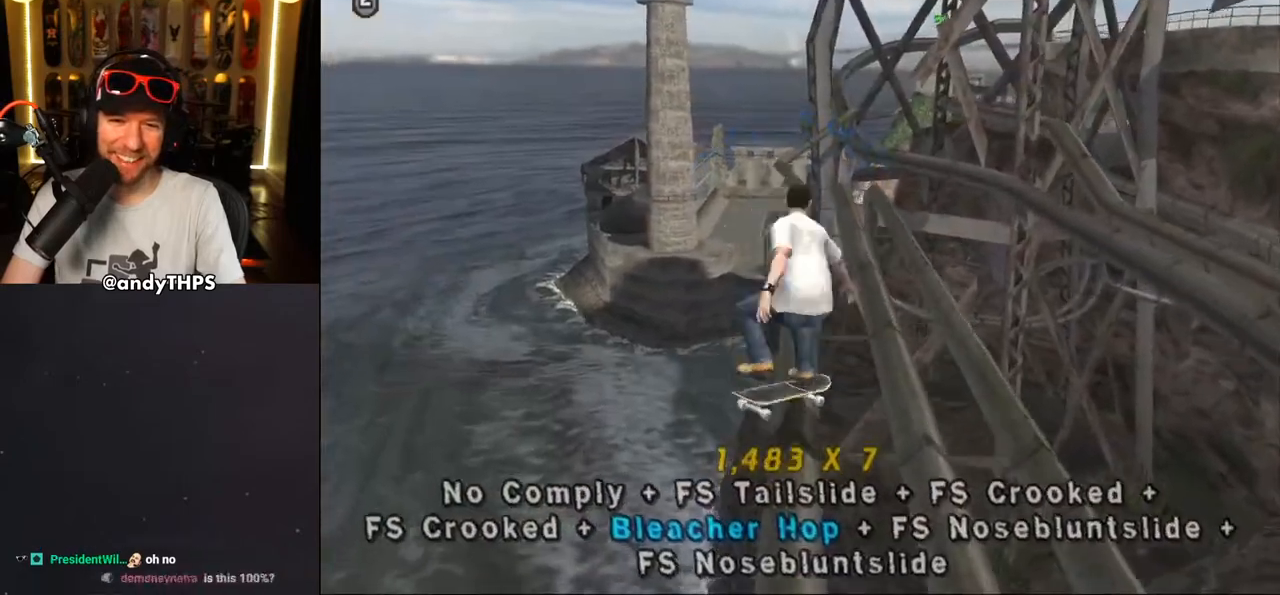
{"buttons": ["TRIANGLE"], "left_stick": "center", "right_stick": "center", "events": [[150, "DPAD_RIGHT", "up"], [167, "CROSS", "down"], [167, "DPAD_LEFT", "down"], [167, "TRIANGLE", "up"], [250, "CROSS", "up"], [250, "TRIANGLE", "down"], [400, "L2", "up"], [417, "DPAD_LEFT", "up"], [417, "DPAD_UP", "up"]]}
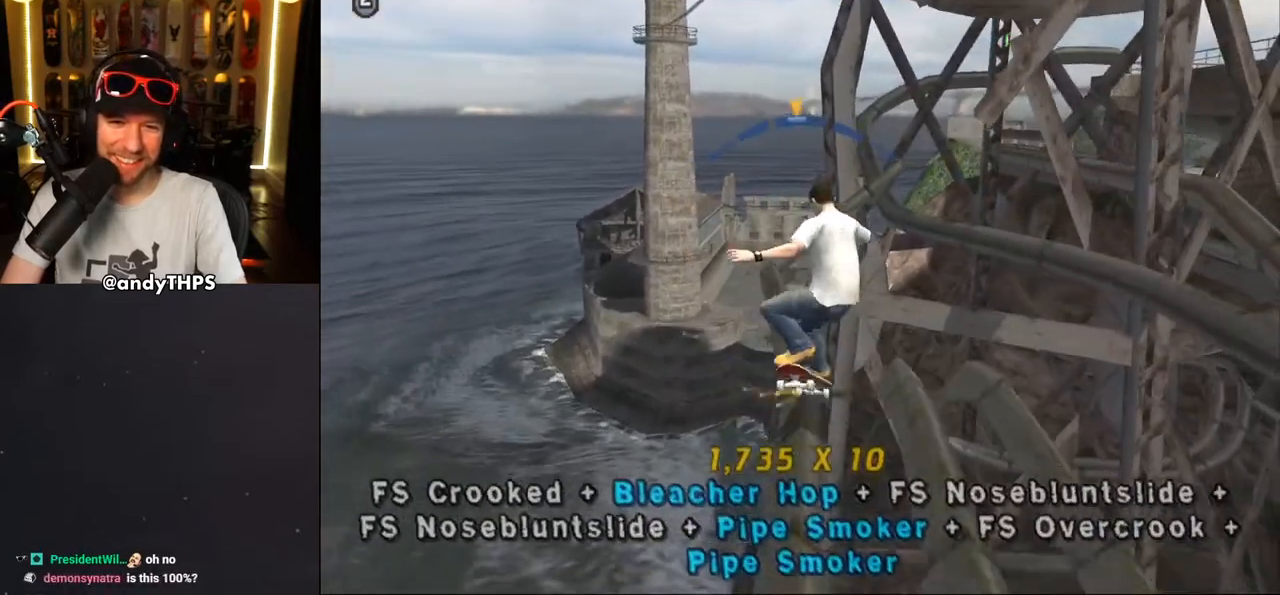
{"buttons": ["DPAD_UP"], "left_stick": "center", "right_stick": "center", "events": [[33, "CROSS", "down"], [33, "TRIANGLE", "up"], [100, "DPAD_RIGHT", "down"], [183, "DPAD_RIGHT", "up"], [333, "DPAD_UP", "down"], [400, "DPAD_UP", "up"], [467, "DPAD_UP", "down"], [500, "CROSS", "up"]]}
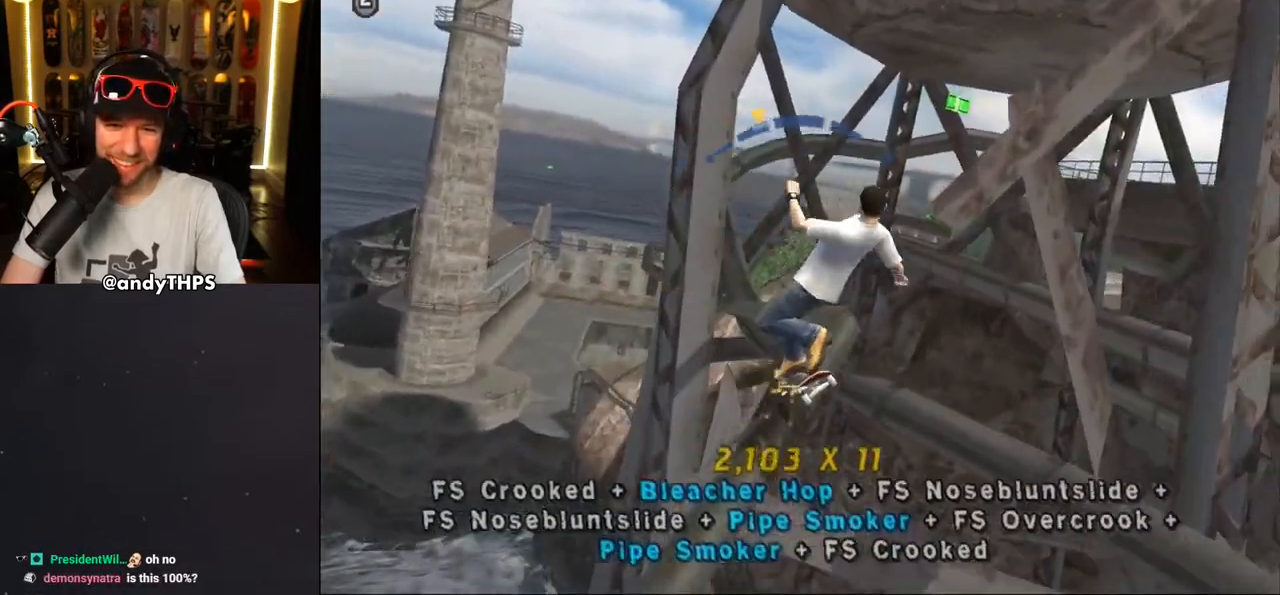
{"buttons": ["CROSS"], "left_stick": "center", "right_stick": "center", "events": [[17, "DPAD_UP", "up"], [83, "CROSS", "down"]]}
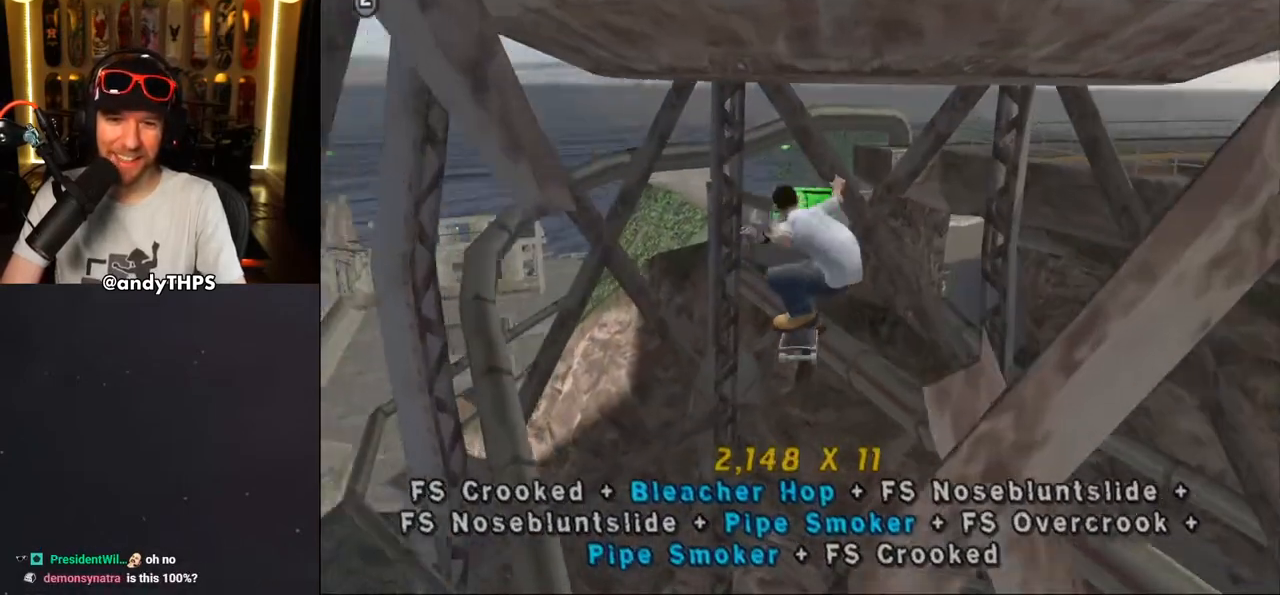
{"buttons": ["CROSS", "TRIANGLE"], "left_stick": "center", "right_stick": "center", "events": [[233, "TRIANGLE", "down"]]}
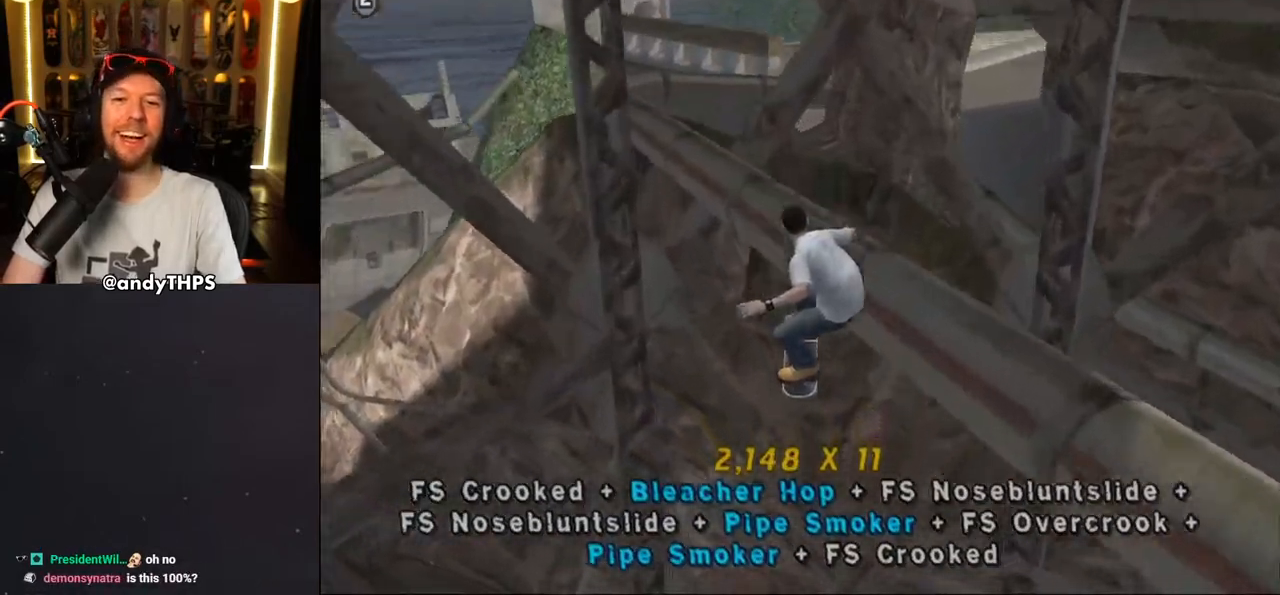
{"buttons": ["CROSS"], "left_stick": "center", "right_stick": "center", "events": [[233, "TRIANGLE", "up"]]}